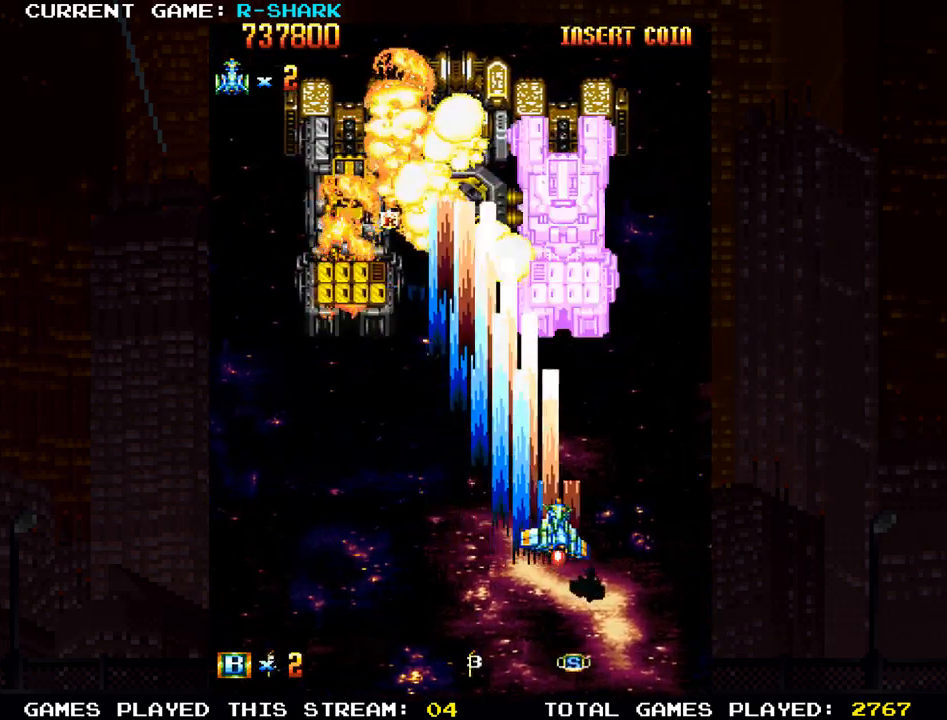
Gameplay with a controller (arcade stick); each line is a JSON object with the inputs held at the frame after it. "events" lists button and stick changes between this image and that frame as [ms after this image, input, new state], when the widget could be followed in between. Not read: L3 R3.
{"buttons": [], "left_stick": "center", "events": [[50, "SQUARE", "up"], [50, "left_stick", "left"], [133, "SQUARE", "down"], [150, "left_stick", "down"], [250, "SQUARE", "up"], [300, "left_stick", "center"], [333, "SQUARE", "down"], [383, "left_stick", "left"], [417, "SQUARE", "up"], [500, "left_stick", "center"]]}
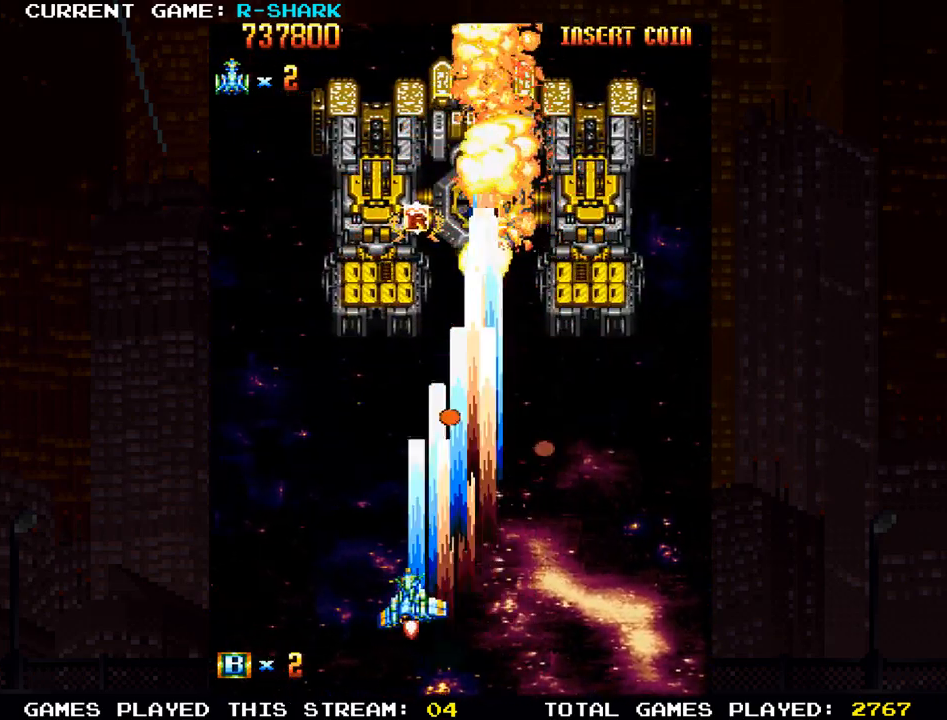
{"buttons": [], "left_stick": "center", "events": [[17, "SQUARE", "down"], [17, "left_stick", "down"], [117, "left_stick", "center"], [133, "SQUARE", "up"], [200, "SQUARE", "down"], [233, "left_stick", "left"], [283, "left_stick", "center"], [300, "SQUARE", "up"], [383, "SQUARE", "down"], [500, "SQUARE", "up"]]}
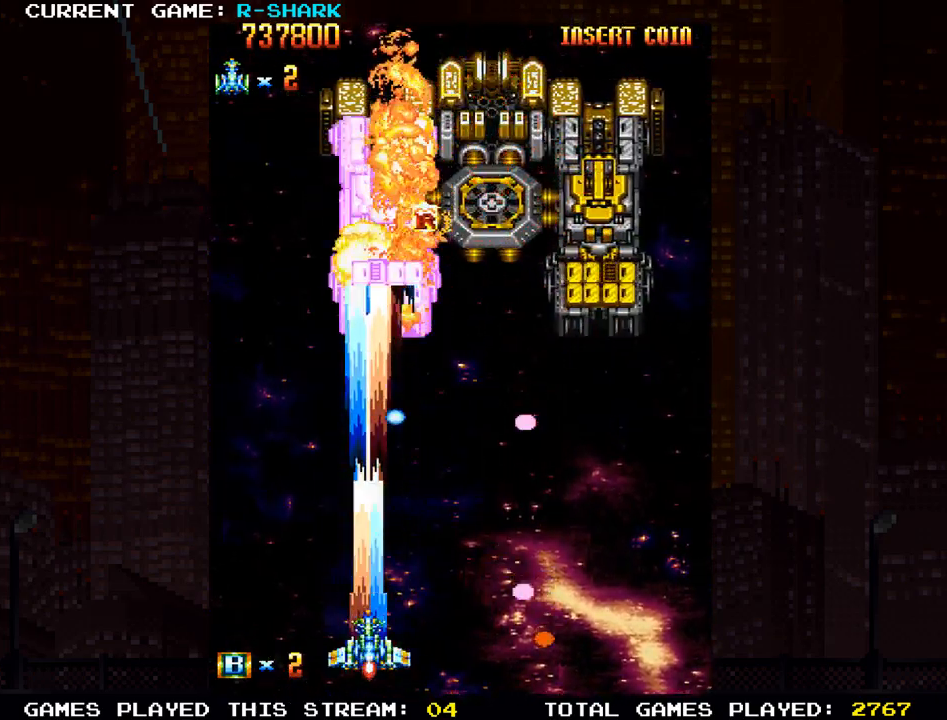
{"buttons": ["SQUARE"], "left_stick": "center", "events": [[50, "left_stick", "right"], [83, "SQUARE", "down"], [200, "SQUARE", "up"], [283, "SQUARE", "down"], [383, "SQUARE", "up"], [467, "SQUARE", "down"], [467, "left_stick", "center"]]}
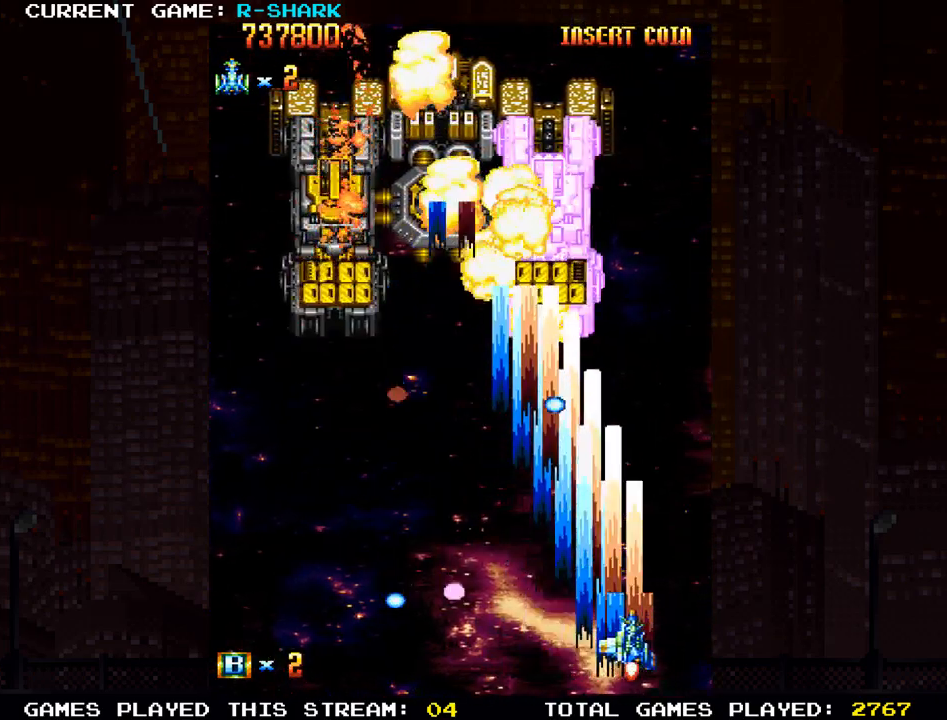
{"buttons": [], "left_stick": "left"}
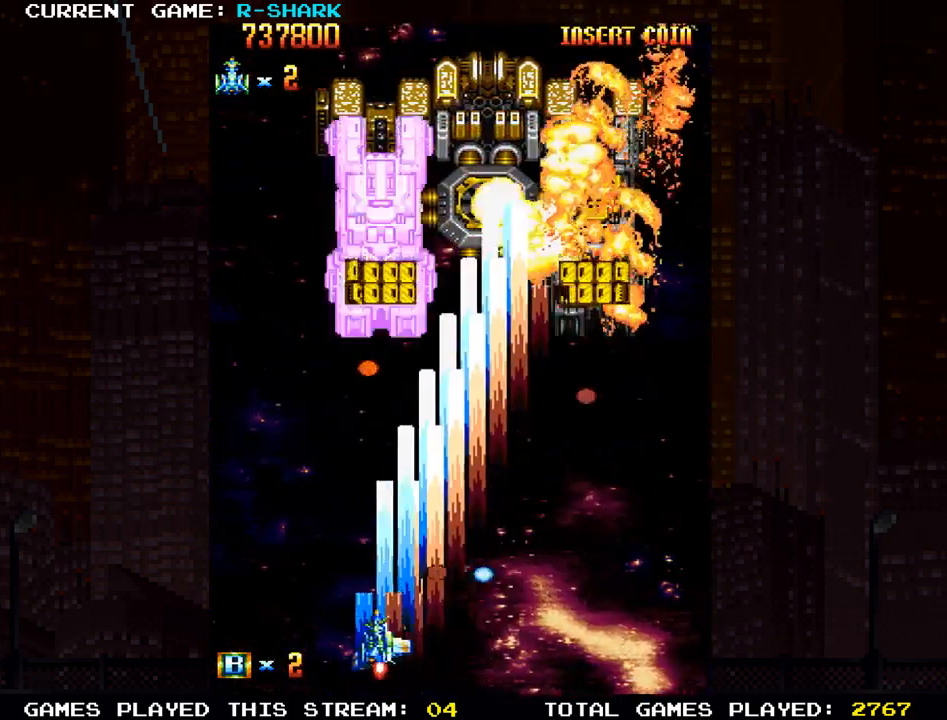
{"buttons": [], "left_stick": "left", "events": [[17, "SQUARE", "down"], [100, "left_stick", "center"], [167, "left_stick", "right"], [300, "SQUARE", "up"], [333, "left_stick", "center"], [383, "SQUARE", "down"], [383, "left_stick", "left"], [467, "SQUARE", "up"]]}
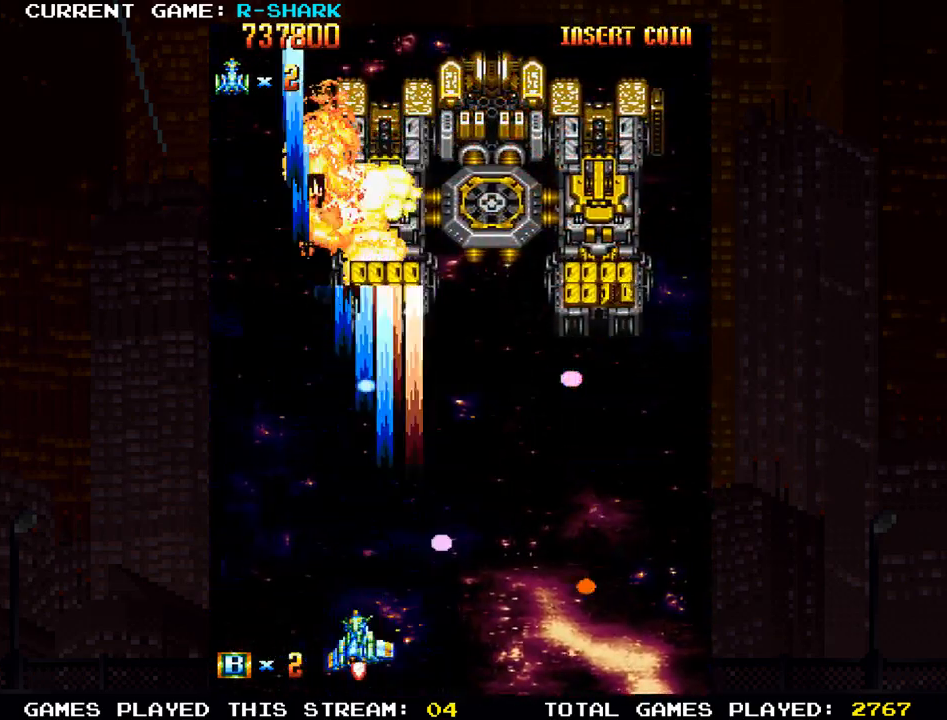
{"buttons": [], "left_stick": "right", "events": [[50, "SQUARE", "down"], [133, "SQUARE", "up"], [233, "SQUARE", "down"], [233, "left_stick", "center"], [300, "left_stick", "right"], [350, "SQUARE", "up"], [433, "SQUARE", "down"], [500, "SQUARE", "up"]]}
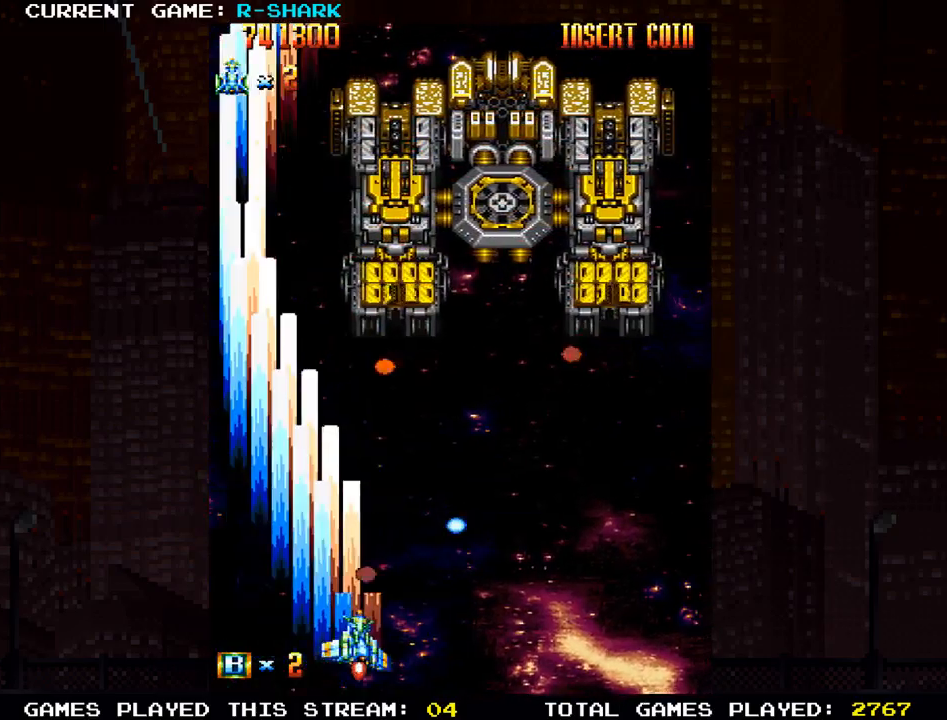
{"buttons": ["SQUARE"], "left_stick": "up", "events": [[50, "SQUARE", "down"], [50, "TRIANGLE", "down"], [117, "SQUARE", "up"], [233, "SQUARE", "down"], [233, "TRIANGLE", "up"], [350, "SQUARE", "up"], [350, "left_stick", "up"], [417, "SQUARE", "down"]]}
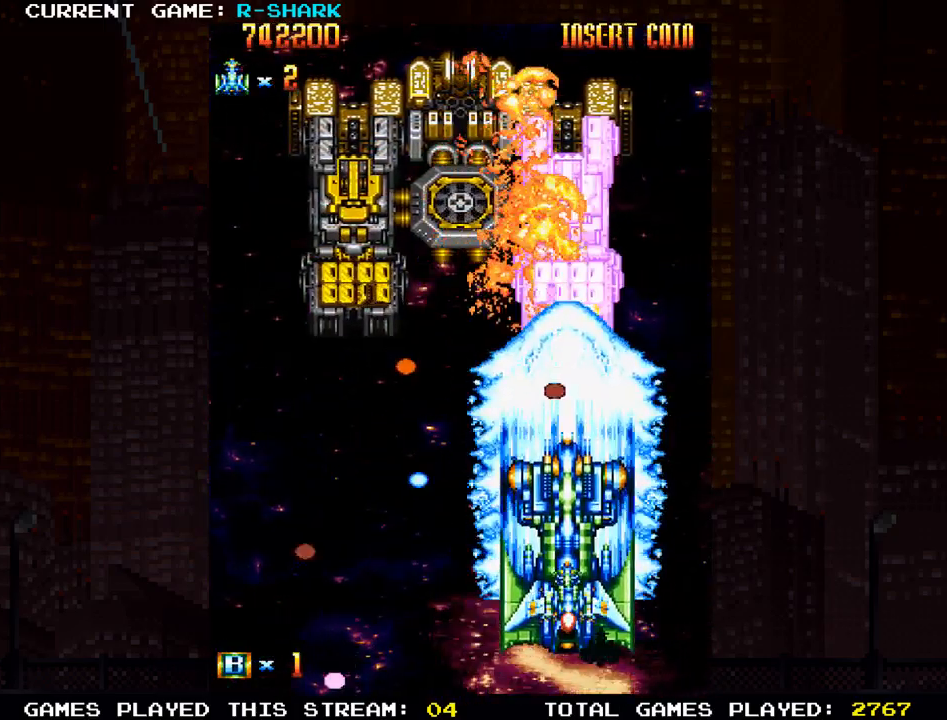
{"buttons": ["SQUARE"], "left_stick": "up-right", "events": [[17, "SQUARE", "up"], [67, "left_stick", "up-left"], [117, "SQUARE", "down"], [233, "SQUARE", "up"], [300, "SQUARE", "down"], [417, "left_stick", "up-right"], [433, "SQUARE", "up"], [467, "SQUARE", "down"]]}
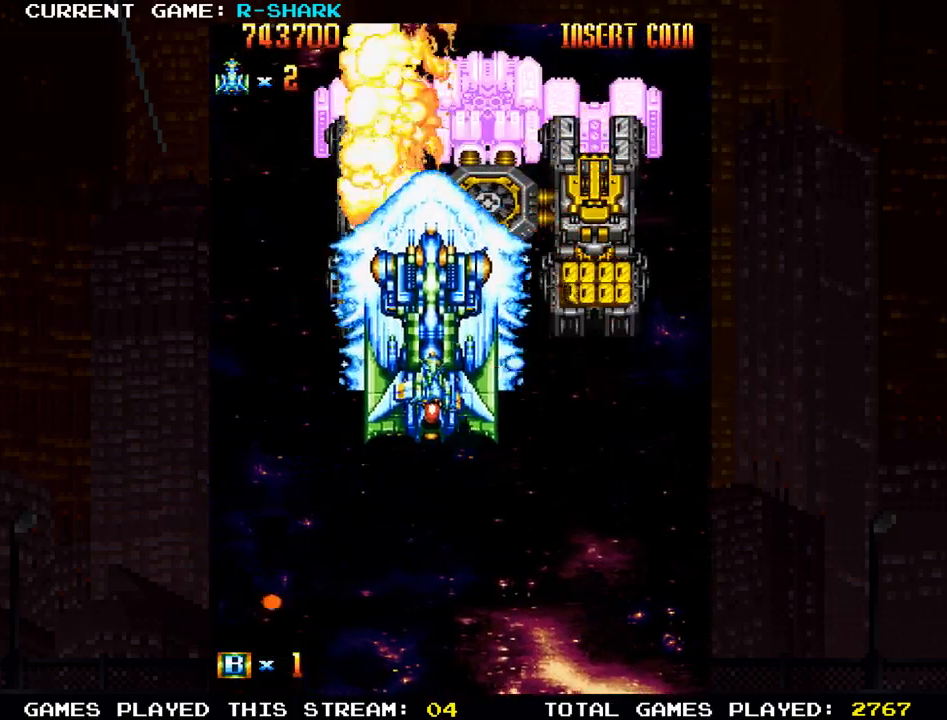
{"buttons": [], "left_stick": "left", "events": [[67, "left_stick", "up"], [100, "SQUARE", "up"], [167, "SQUARE", "down"], [300, "SQUARE", "up"], [317, "left_stick", "down-right"], [333, "SQUARE", "down"], [450, "left_stick", "left"], [467, "SQUARE", "up"]]}
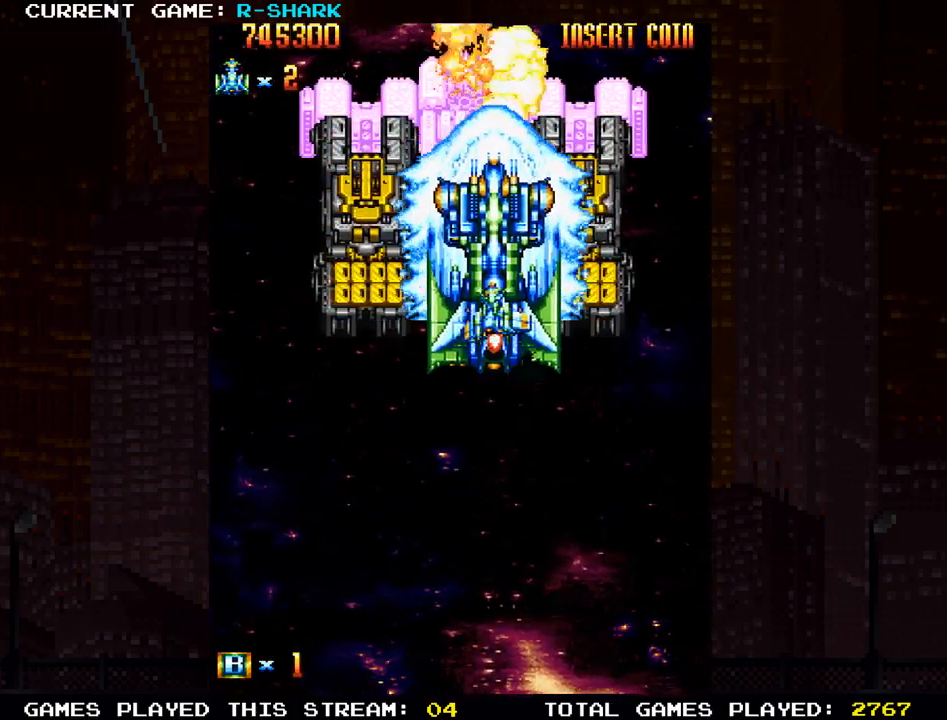
{"buttons": ["SQUARE"], "left_stick": "left", "events": [[17, "SQUARE", "down"], [100, "left_stick", "right"], [150, "SQUARE", "up"], [217, "SQUARE", "down"], [233, "left_stick", "left"], [333, "SQUARE", "up"], [333, "left_stick", "center"], [383, "left_stick", "right"], [400, "SQUARE", "down"], [483, "left_stick", "left"]]}
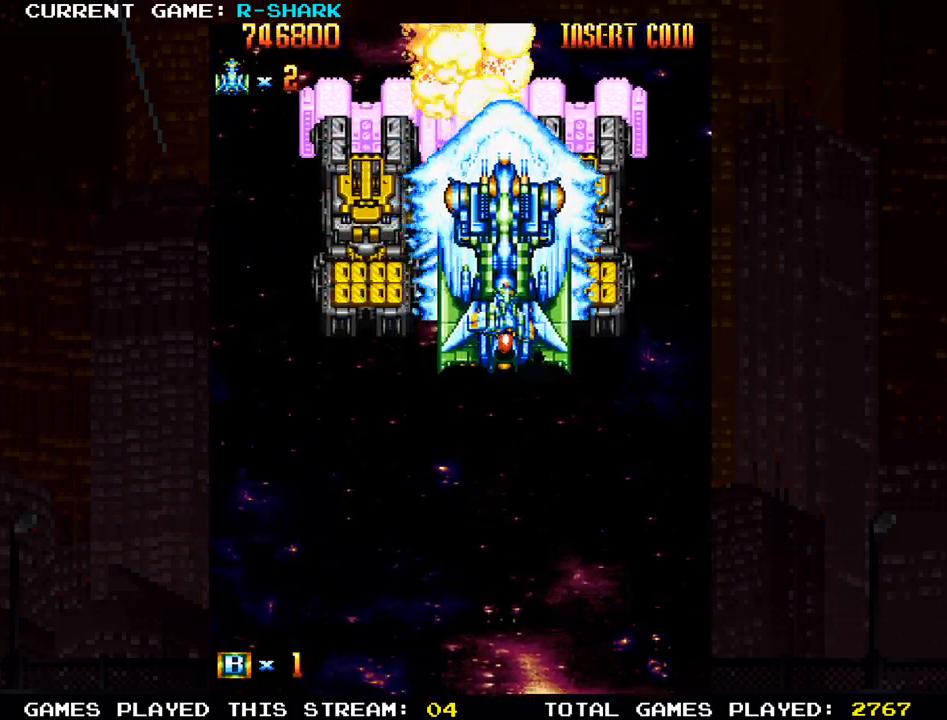
{"buttons": ["SQUARE"], "left_stick": "left", "events": [[17, "SQUARE", "up"], [83, "SQUARE", "down"], [133, "left_stick", "right"], [217, "SQUARE", "up"], [250, "SQUARE", "down"], [250, "left_stick", "left"], [333, "left_stick", "center"], [383, "left_stick", "right"], [417, "SQUARE", "up"], [450, "SQUARE", "down"], [500, "left_stick", "left"]]}
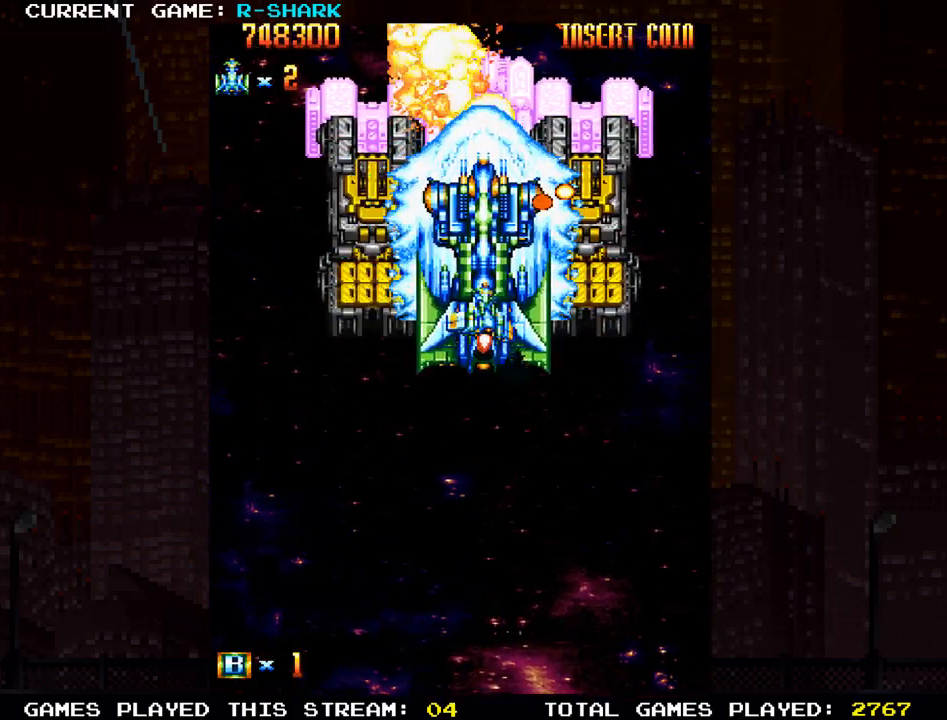
{"buttons": [], "left_stick": "left", "events": [[67, "SQUARE", "up"], [100, "left_stick", "right"], [117, "SQUARE", "down"], [233, "left_stick", "left"], [250, "SQUARE", "up"], [317, "SQUARE", "down"], [333, "left_stick", "right"], [433, "SQUARE", "up"], [433, "left_stick", "left"]]}
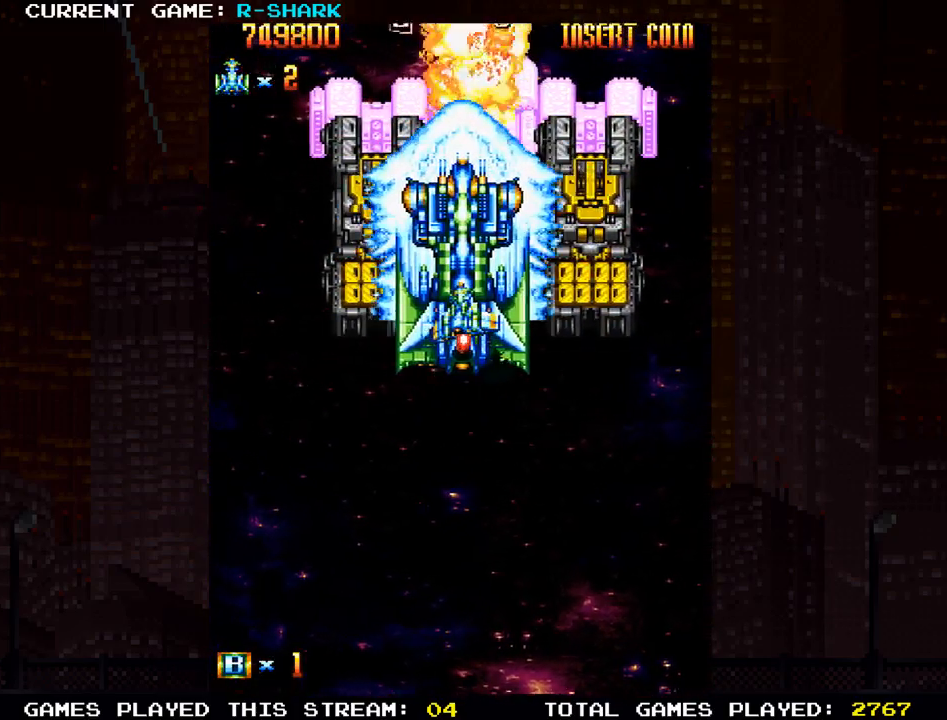
{"buttons": [], "left_stick": "down-left"}
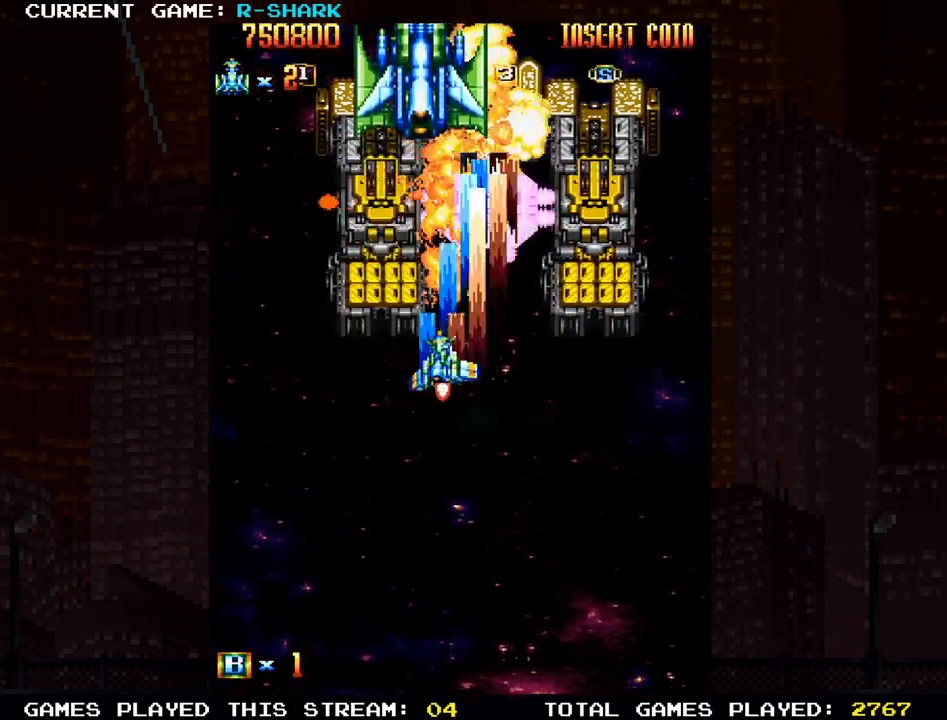
{"buttons": [], "left_stick": "down-right", "events": [[33, "SQUARE", "down"], [33, "left_stick", "down-right"], [150, "SQUARE", "up"], [183, "SQUARE", "down"], [183, "left_stick", "down-left"], [317, "SQUARE", "up"], [317, "left_stick", "down-right"], [367, "SQUARE", "down"], [483, "SQUARE", "up"]]}
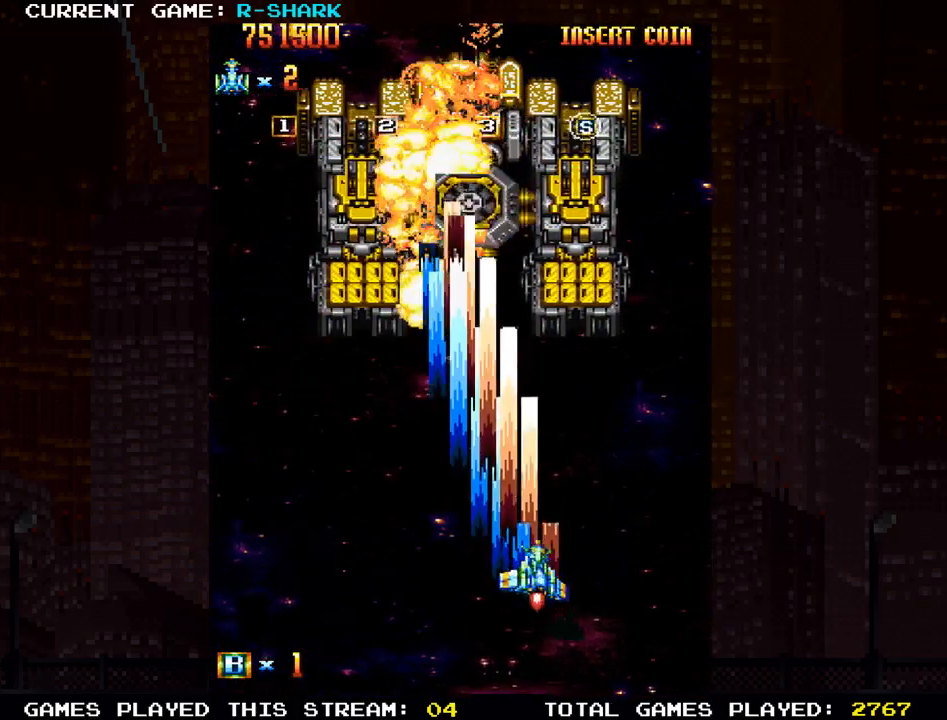
{"buttons": ["SQUARE"], "left_stick": "center"}
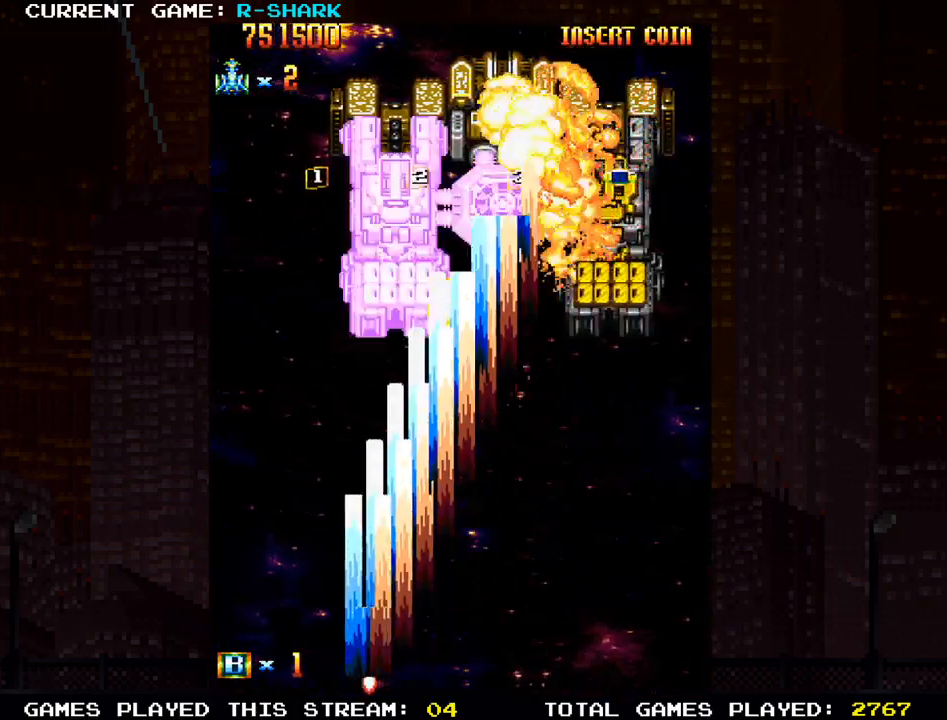
{"buttons": ["SQUARE"], "left_stick": "right", "events": [[33, "SQUARE", "up"], [100, "SQUARE", "down"], [217, "SQUARE", "up"], [233, "left_stick", "right"], [300, "SQUARE", "down"], [400, "SQUARE", "up"], [483, "SQUARE", "down"]]}
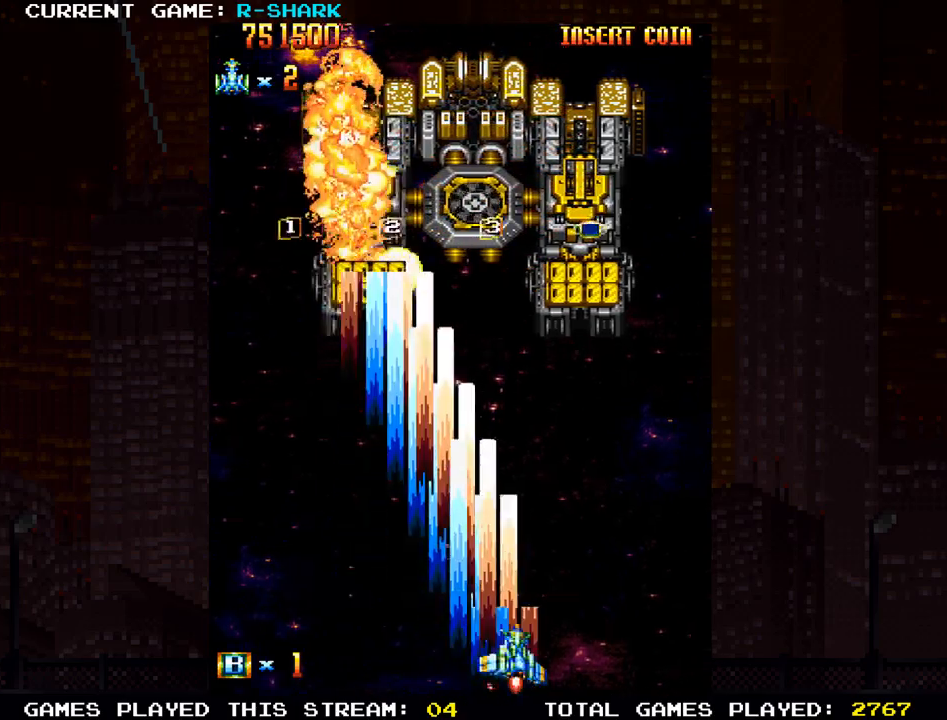
{"buttons": [], "left_stick": "left", "events": [[83, "SQUARE", "up"], [117, "left_stick", "center"], [150, "SQUARE", "down"], [217, "left_stick", "left"], [267, "SQUARE", "up"], [350, "SQUARE", "down"], [450, "SQUARE", "up"]]}
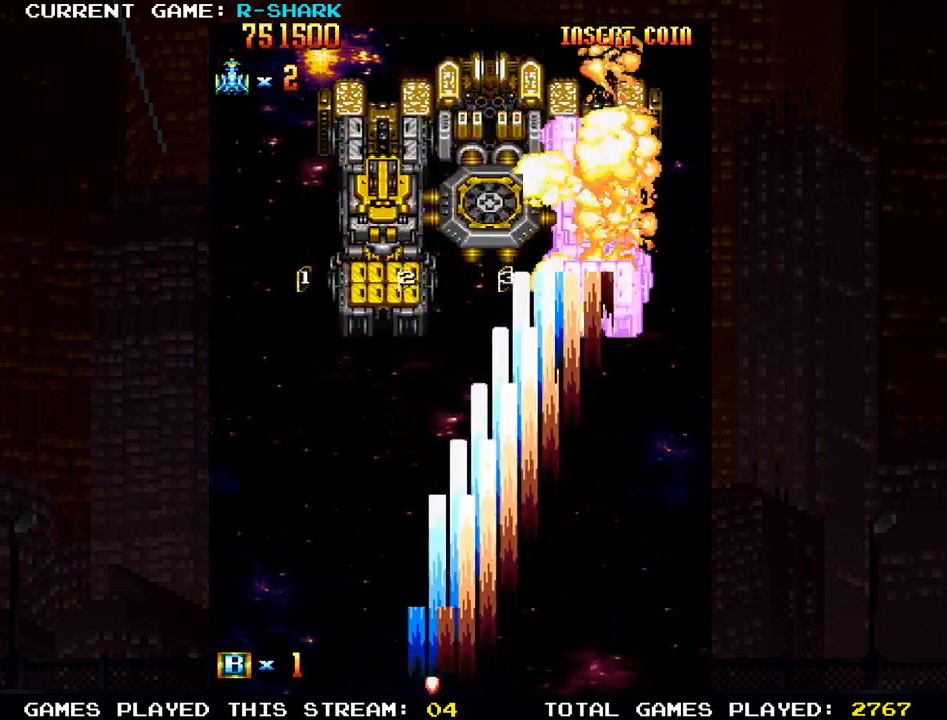
{"buttons": ["SQUARE"], "left_stick": "right", "events": [[50, "SQUARE", "down"], [67, "left_stick", "center"], [133, "left_stick", "right"], [167, "SQUARE", "up"], [217, "SQUARE", "down"], [367, "SQUARE", "up"], [417, "SQUARE", "down"]]}
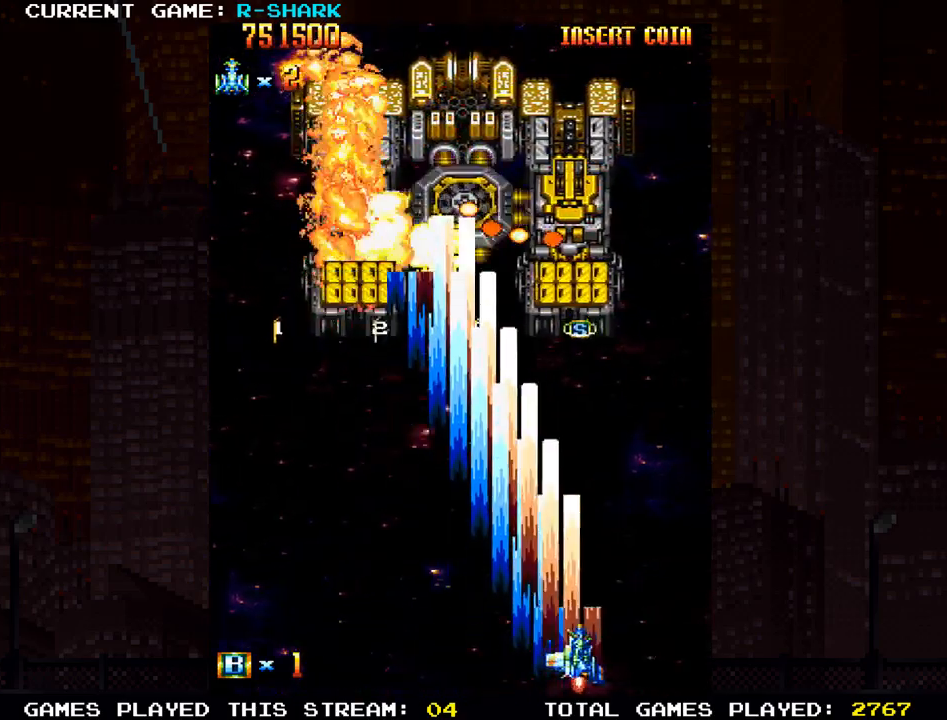
{"buttons": ["SQUARE"], "left_stick": "center", "events": [[33, "left_stick", "center"], [50, "SQUARE", "up"], [83, "left_stick", "left"], [117, "SQUARE", "down"], [217, "SQUARE", "up"], [300, "SQUARE", "down"], [383, "left_stick", "center"], [417, "SQUARE", "up"], [500, "SQUARE", "down"]]}
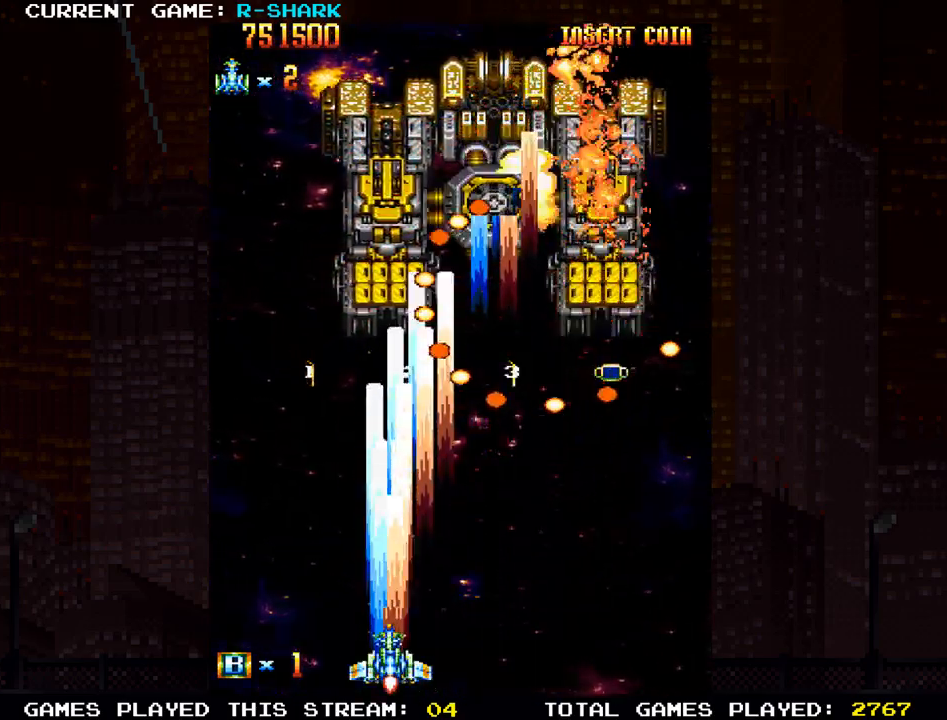
{"buttons": [], "left_stick": "center", "events": [[100, "SQUARE", "up"], [200, "SQUARE", "down"], [317, "SQUARE", "up"]]}
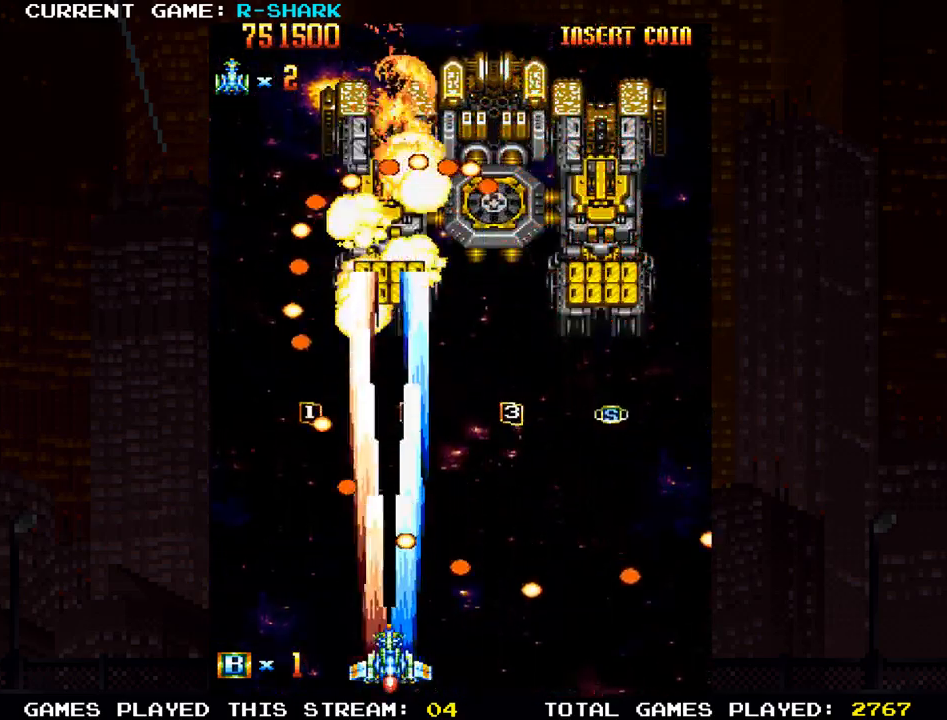
{"buttons": [], "left_stick": "up", "events": [[17, "TRIANGLE", "down"], [133, "SQUARE", "down"], [133, "TRIANGLE", "up"], [150, "left_stick", "up"], [250, "SQUARE", "up"], [350, "SQUARE", "down"], [433, "SQUARE", "up"]]}
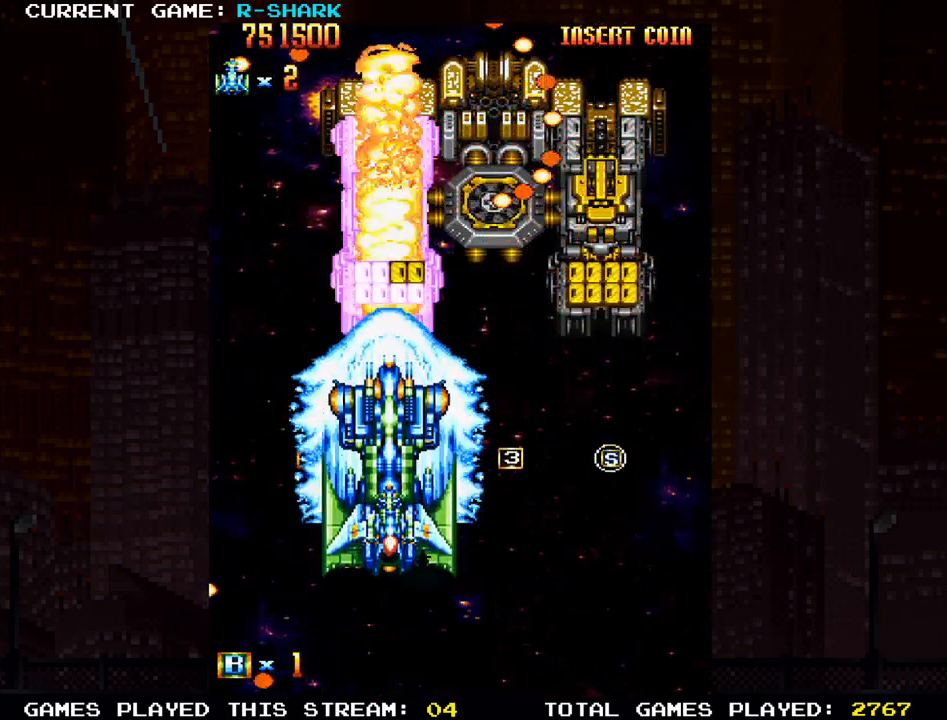
{"buttons": ["SQUARE"], "left_stick": "up", "events": [[17, "SQUARE", "down"], [150, "SQUARE", "up"], [183, "SQUARE", "down"], [333, "SQUARE", "up"], [417, "SQUARE", "down"]]}
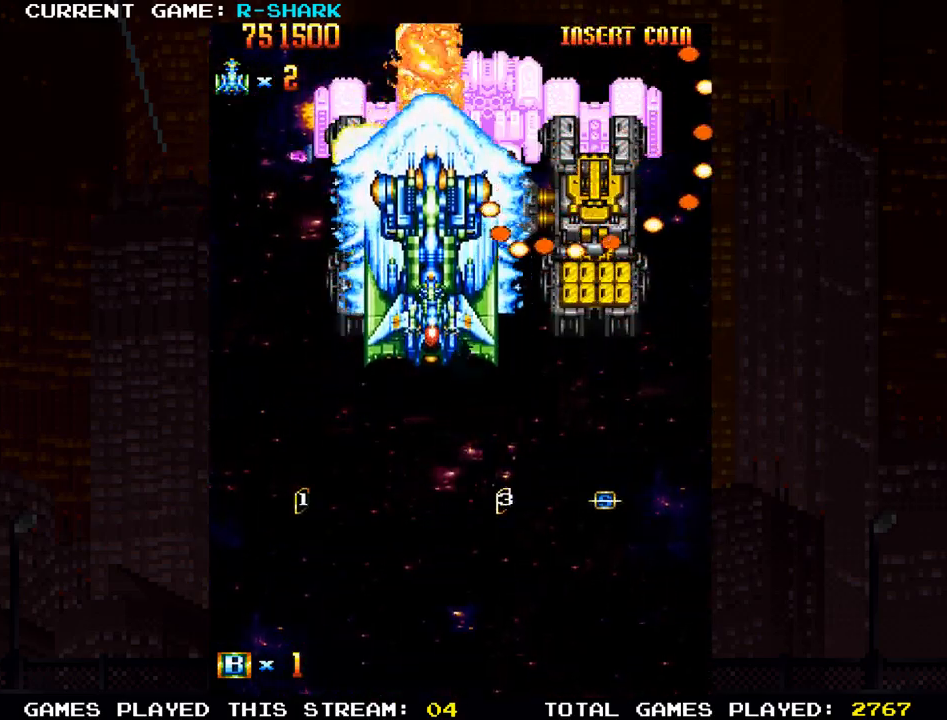
{"buttons": ["SQUARE"], "left_stick": "up-left", "events": [[17, "SQUARE", "up"], [100, "left_stick", "right"], [117, "SQUARE", "down"], [233, "SQUARE", "up"], [233, "left_stick", "down"], [283, "SQUARE", "down"], [367, "left_stick", "left"], [417, "SQUARE", "up"], [467, "left_stick", "up-left"], [483, "SQUARE", "down"]]}
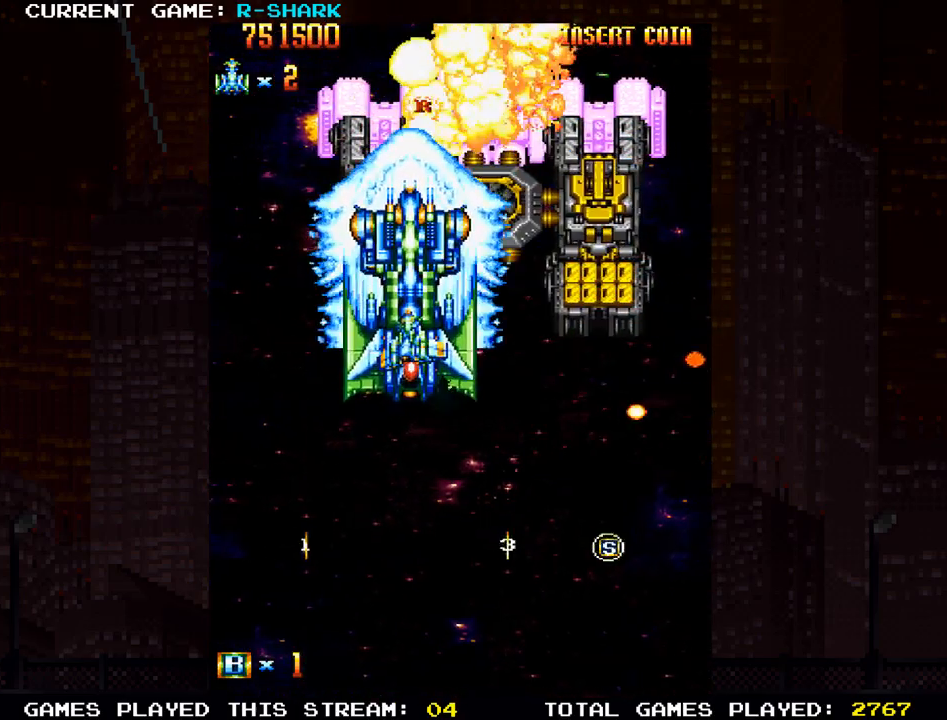
{"buttons": [], "left_stick": "up-right", "events": [[100, "SQUARE", "up"], [200, "SQUARE", "down"], [233, "left_stick", "down-right"], [317, "SQUARE", "up"], [400, "SQUARE", "down"], [467, "left_stick", "up-right"], [500, "SQUARE", "up"]]}
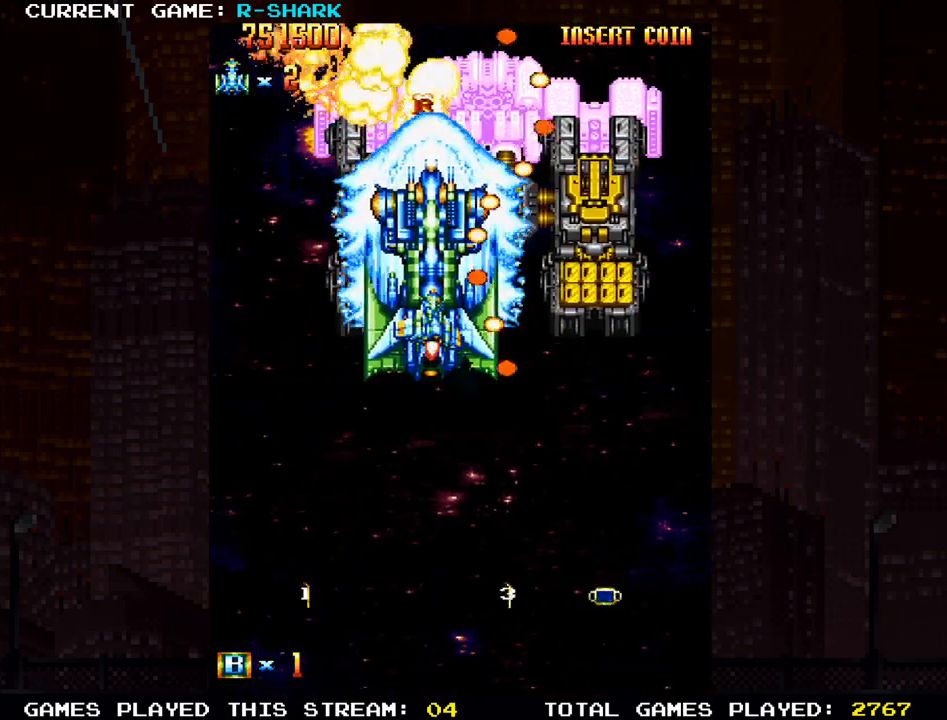
{"buttons": ["SQUARE"], "left_stick": "left", "events": [[100, "SQUARE", "down"], [233, "SQUARE", "up"], [267, "SQUARE", "down"], [300, "left_stick", "down-right"], [383, "left_stick", "down-left"], [417, "SQUARE", "up"], [467, "SQUARE", "down"], [467, "left_stick", "left"]]}
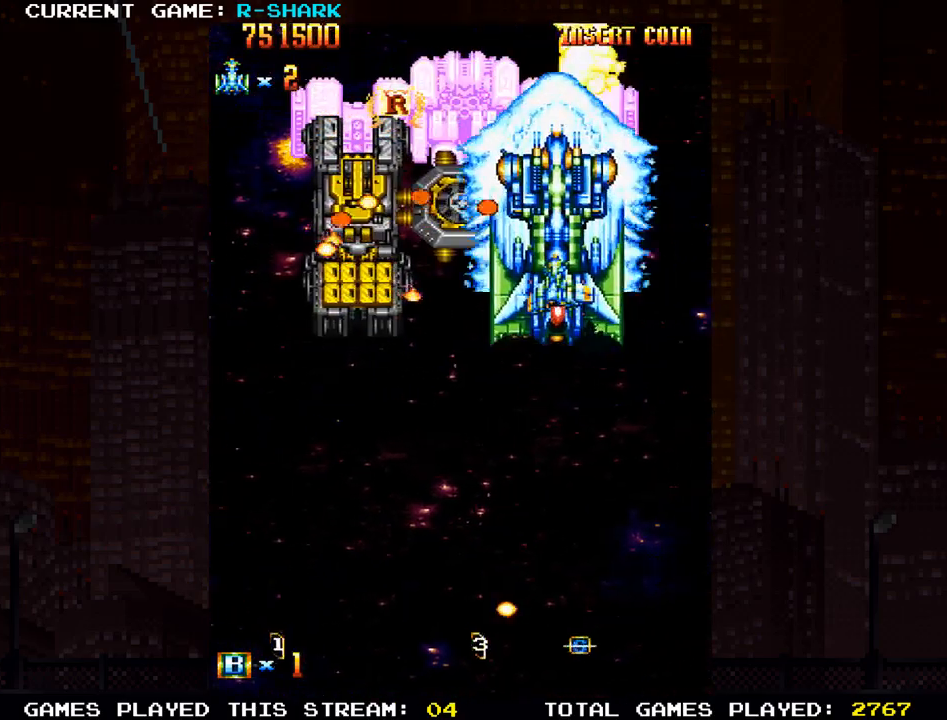
{"buttons": [], "left_stick": "down-right", "events": [[67, "left_stick", "up-left"], [83, "SQUARE", "up"], [167, "SQUARE", "down"], [300, "SQUARE", "up"], [300, "left_stick", "down-left"], [317, "SQUARE", "down"], [417, "left_stick", "down-right"], [500, "SQUARE", "up"]]}
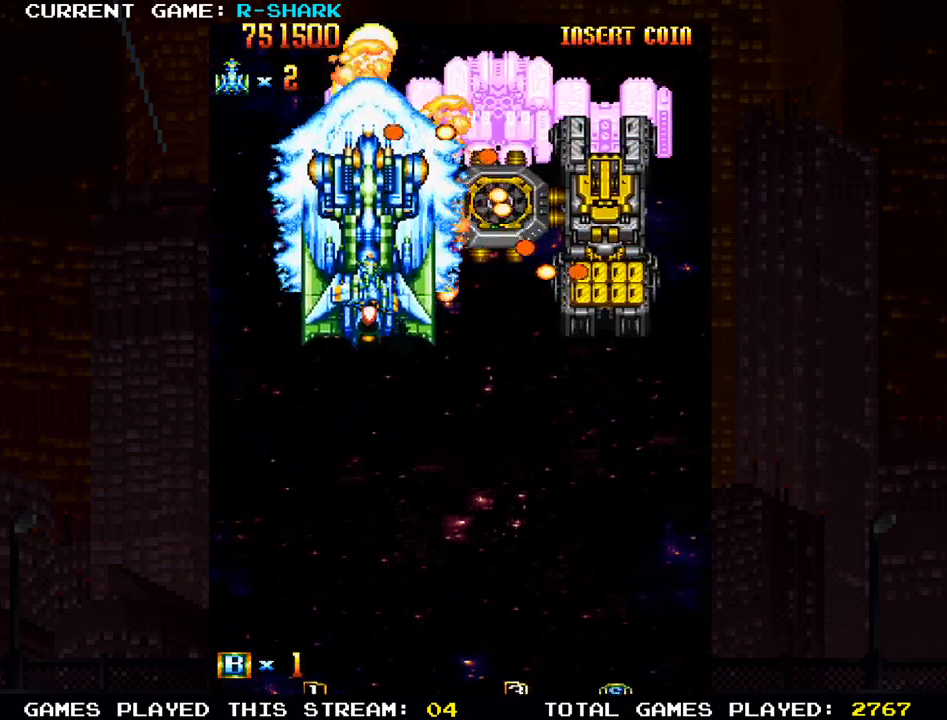
{"buttons": ["SQUARE"], "left_stick": "down-left", "events": [[17, "left_stick", "right"], [50, "SQUARE", "down"], [117, "left_stick", "up-right"], [150, "SQUARE", "up"], [233, "SQUARE", "down"], [350, "left_stick", "down-right"], [433, "left_stick", "down-left"]]}
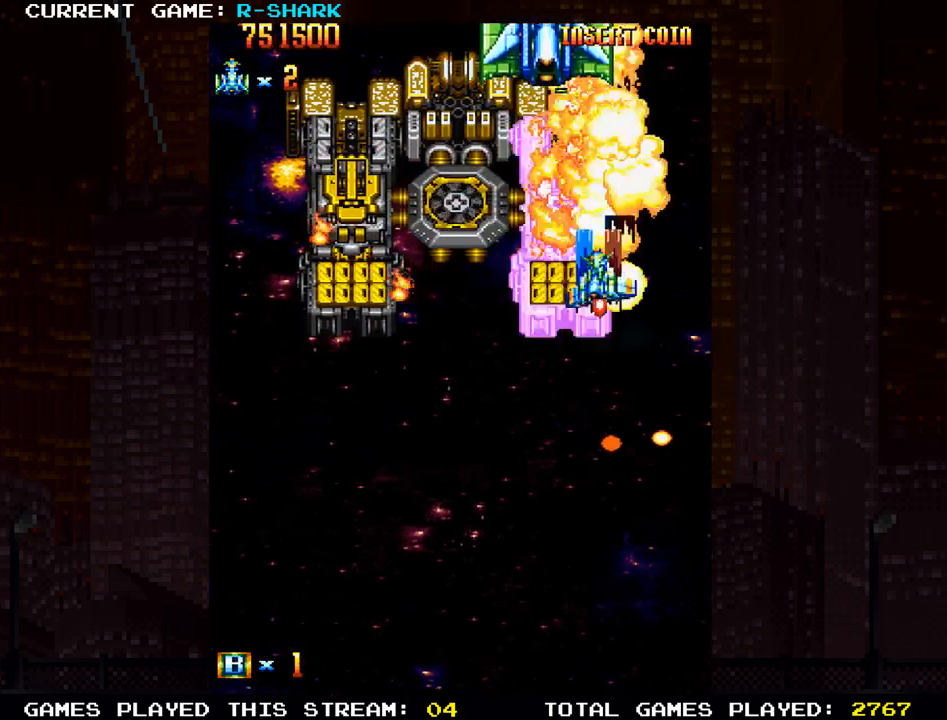
{"buttons": ["SQUARE"], "left_stick": "down-right", "events": [[300, "SQUARE", "up"], [367, "SQUARE", "down"], [467, "left_stick", "down-right"]]}
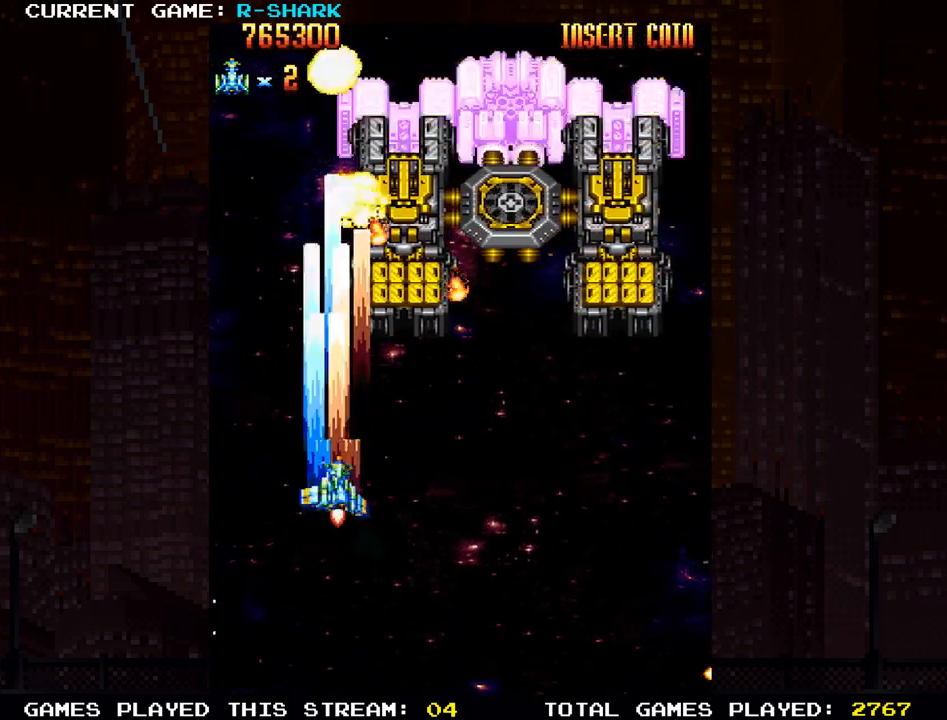
{"buttons": [], "left_stick": "down", "events": [[100, "SQUARE", "up"], [117, "left_stick", "down"], [150, "SQUARE", "down"], [267, "SQUARE", "up"], [300, "SQUARE", "down"], [367, "SQUARE", "up"], [417, "SQUARE", "down"], [467, "SQUARE", "up"]]}
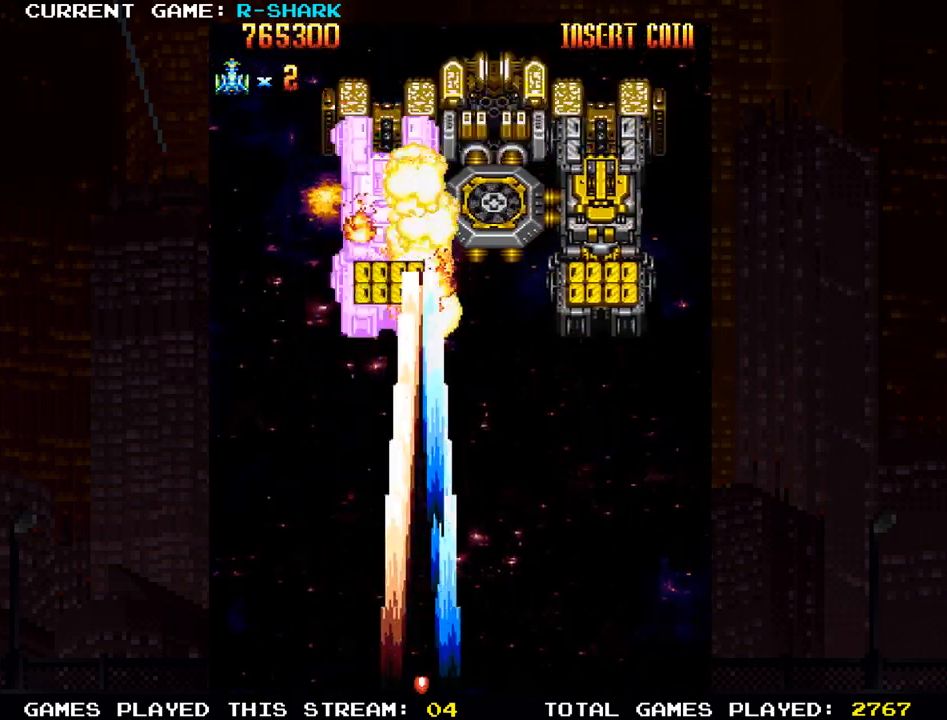
{"buttons": [], "left_stick": "center", "events": [[17, "SQUARE", "down"], [33, "left_stick", "center"], [67, "SQUARE", "up"], [133, "SQUARE", "down"], [300, "SQUARE", "up"], [433, "SQUARE", "down"], [483, "SQUARE", "up"]]}